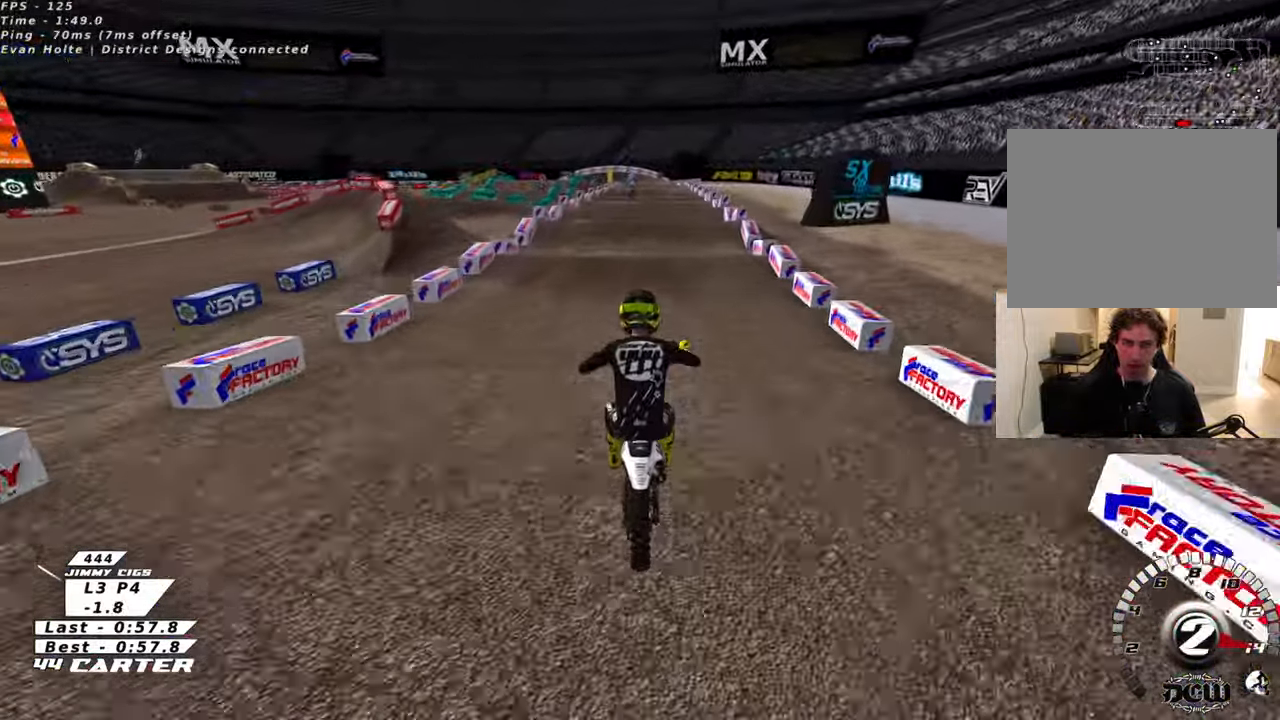
Gameplay with a controller (Xbox layout); each line is a JSON object with the inputs held at the frame after it. "events" lists button and stick changes between this image and that frame as [ms after this image, input, new state], when the widget could be followed in between.
{"buttons": ["R2"], "left_stick": "center", "right_stick": "center", "events": [[100, "left_stick", "center"], [300, "left_stick", "up"], [500, "left_stick", "center"]]}
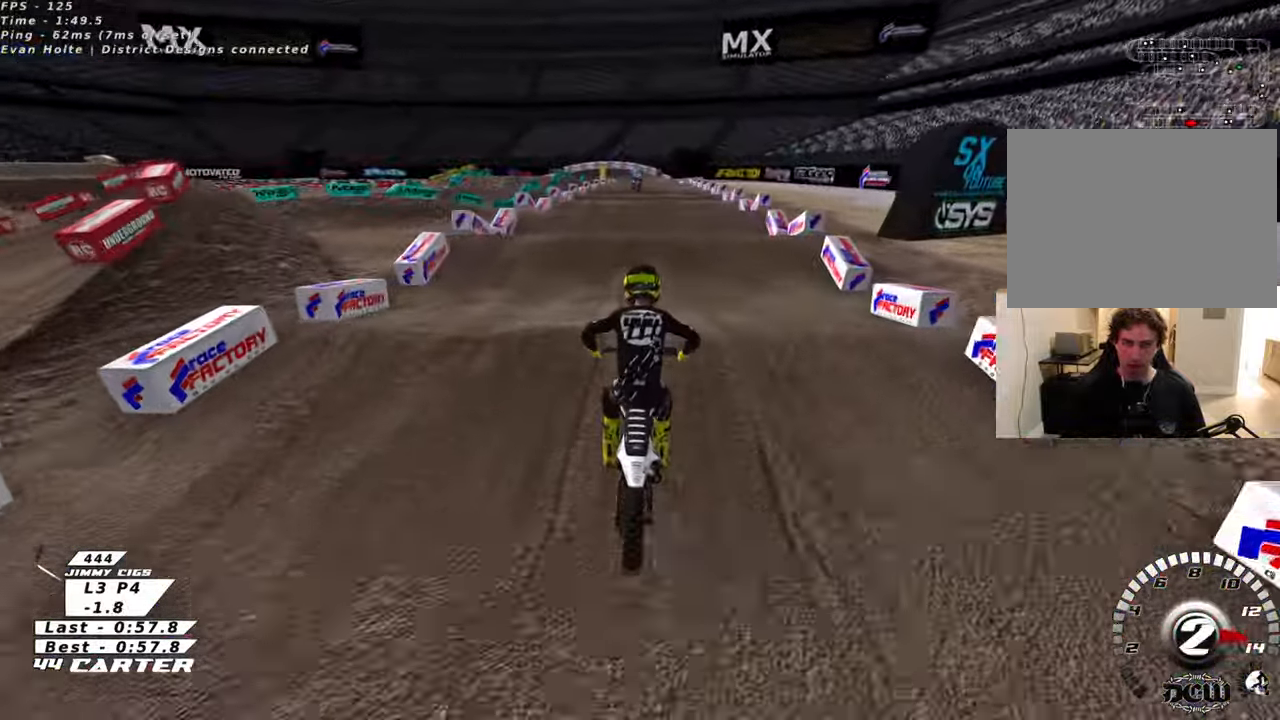
{"buttons": ["R2"], "left_stick": "down", "right_stick": "center", "events": [[33, "left_stick", "down"], [133, "left_stick", "center"], [383, "left_stick", "down"]]}
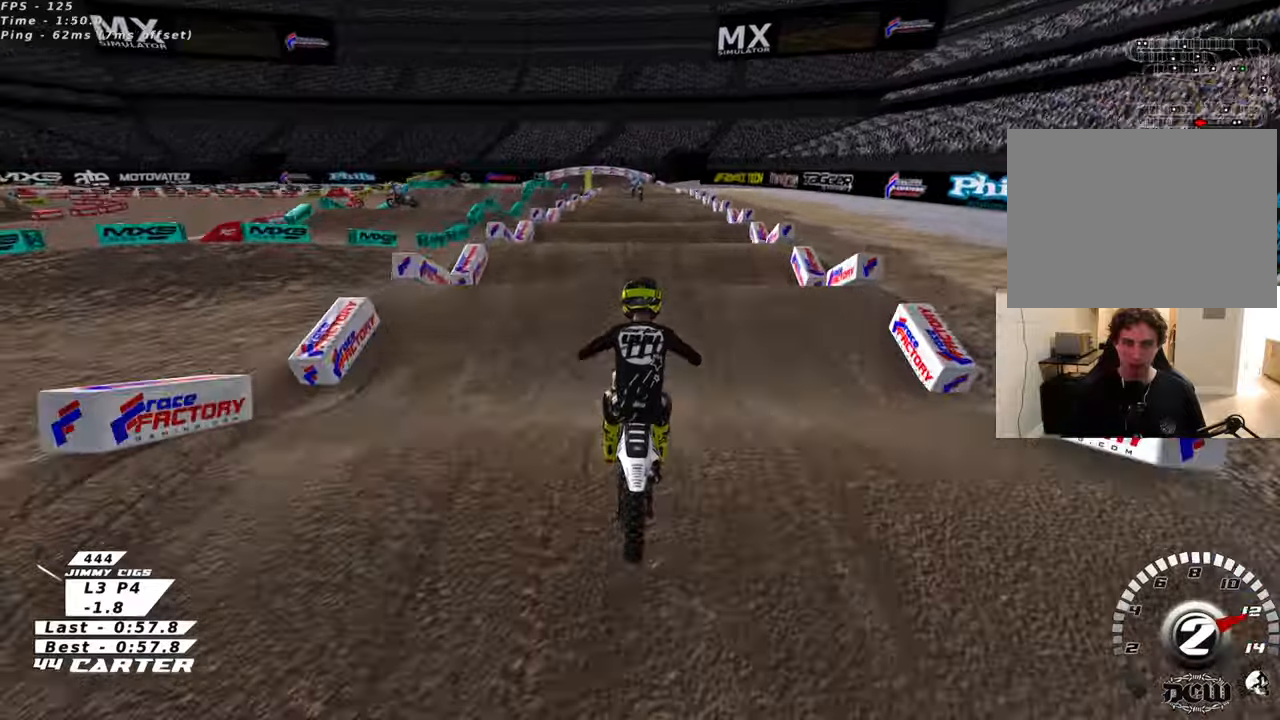
{"buttons": ["R2"], "left_stick": "center", "right_stick": "center", "events": [[316, "left_stick", "center"]]}
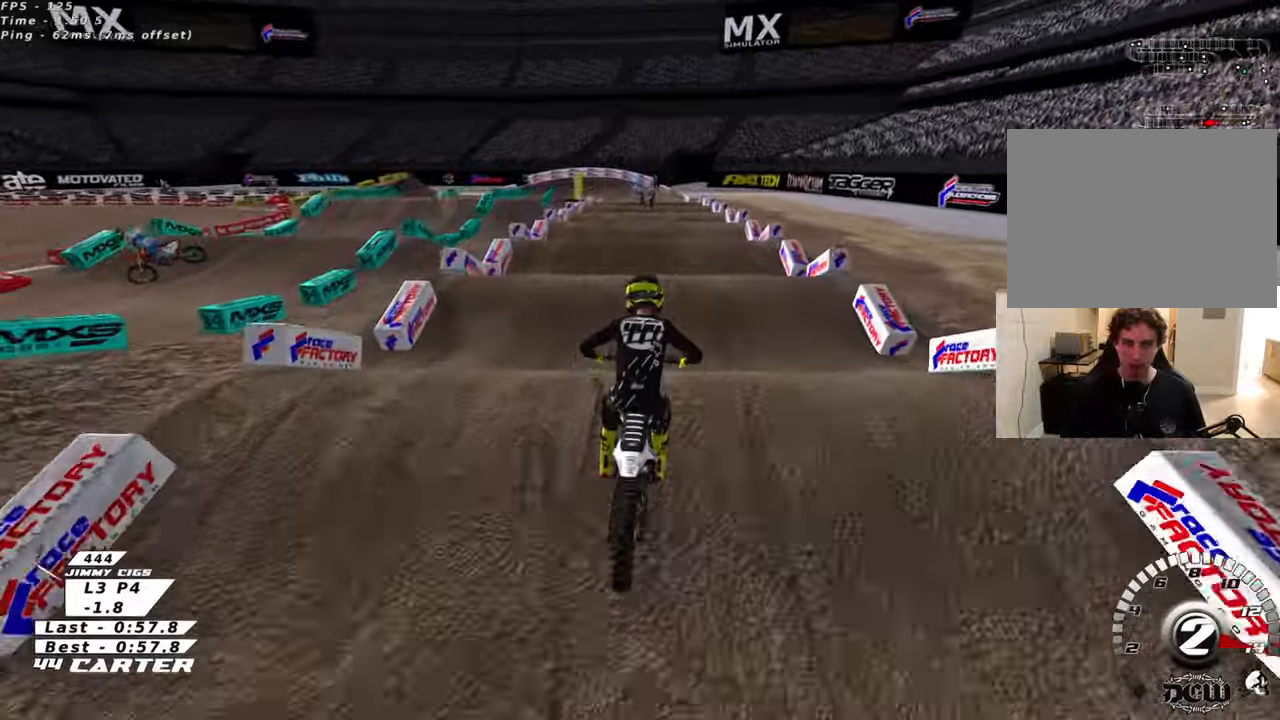
{"buttons": ["R2"], "left_stick": "up", "right_stick": "center", "events": [[333, "left_stick", "down"], [500, "left_stick", "up"]]}
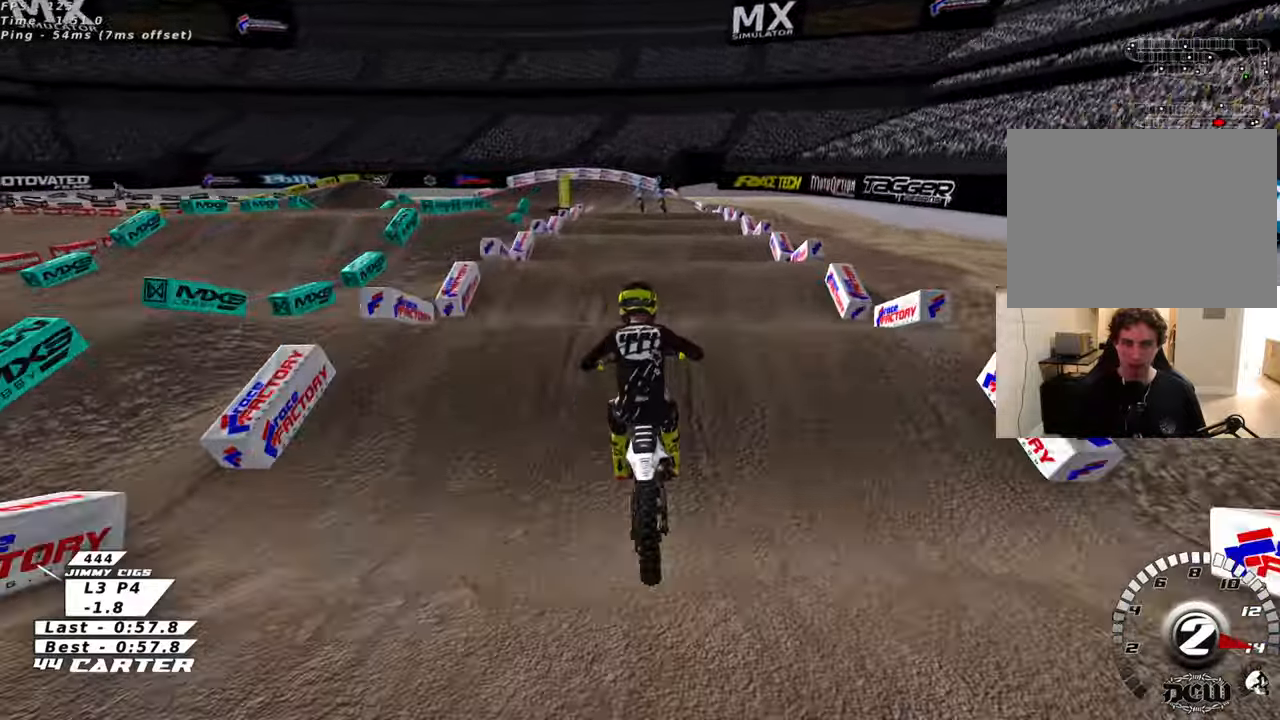
{"buttons": ["R2"], "left_stick": "center", "right_stick": "center", "events": [[100, "left_stick", "down"], [250, "left_stick", "center"]]}
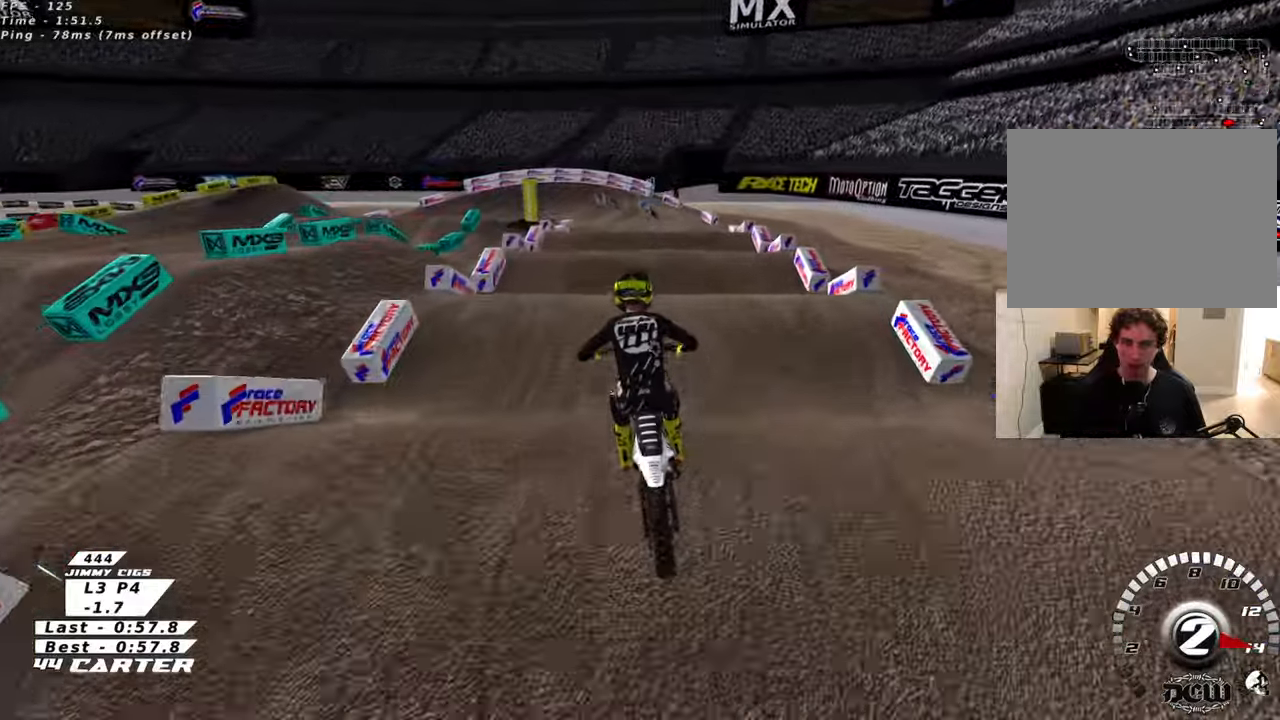
{"buttons": ["R2"], "left_stick": "center", "right_stick": "center", "events": [[16, "left_stick", "up"], [183, "left_stick", "center"], [266, "left_stick", "down"], [366, "left_stick", "center"]]}
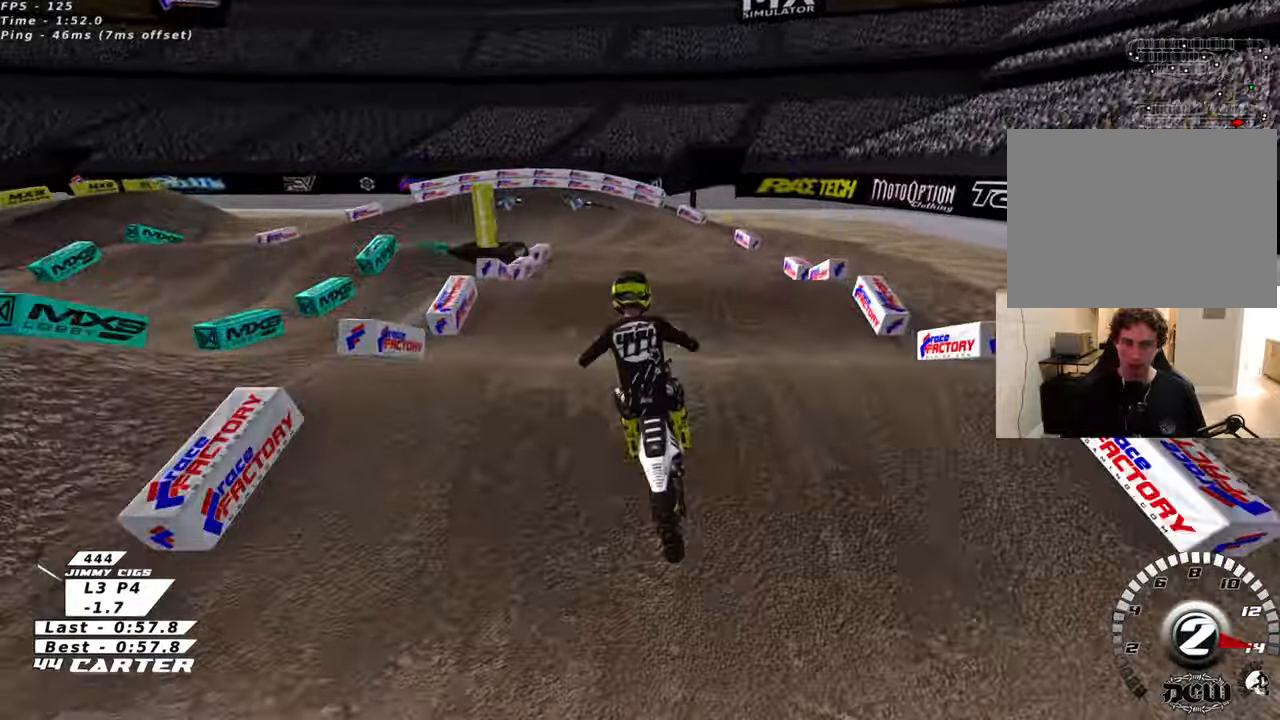
{"buttons": ["R2"], "left_stick": "down", "right_stick": "center", "events": [[166, "left_stick", "up"], [366, "left_stick", "down"]]}
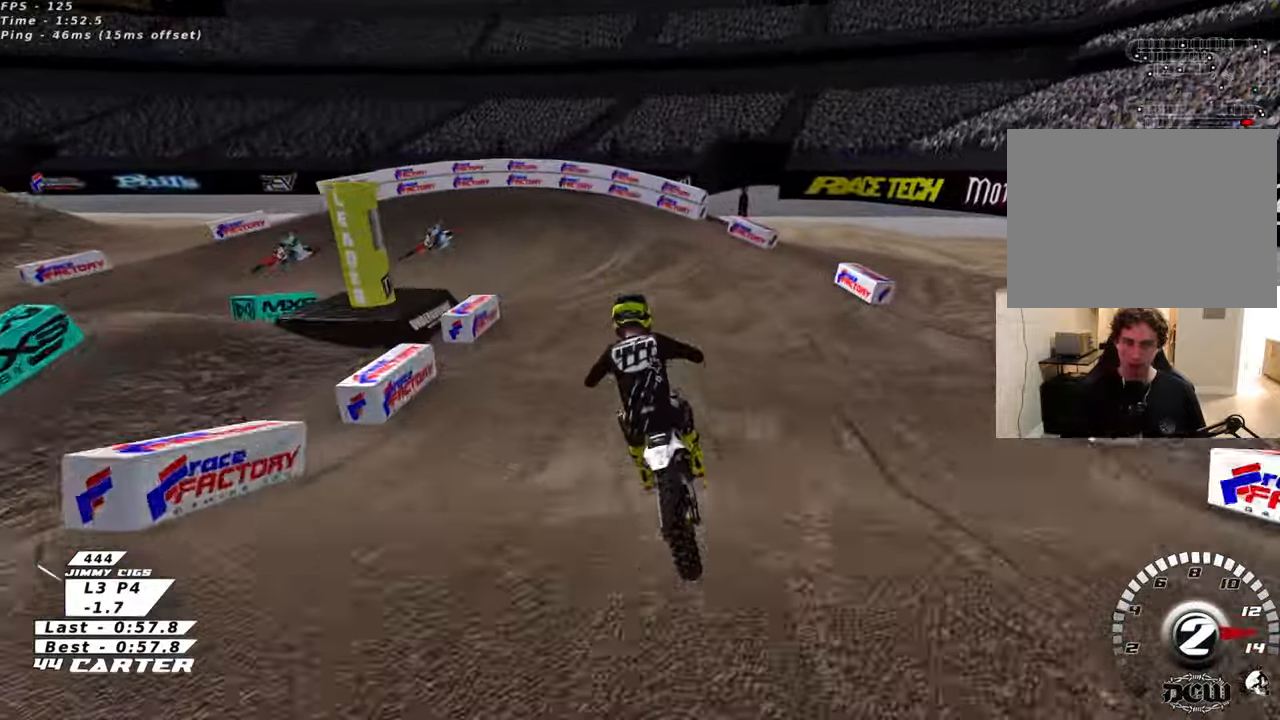
{"buttons": ["L2"], "left_stick": "left", "right_stick": "center", "events": [[50, "left_stick", "center"], [266, "left_stick", "up-left"], [300, "X", "down"], [350, "L2", "down"], [350, "R2", "up"], [366, "X", "up"], [433, "left_stick", "left"]]}
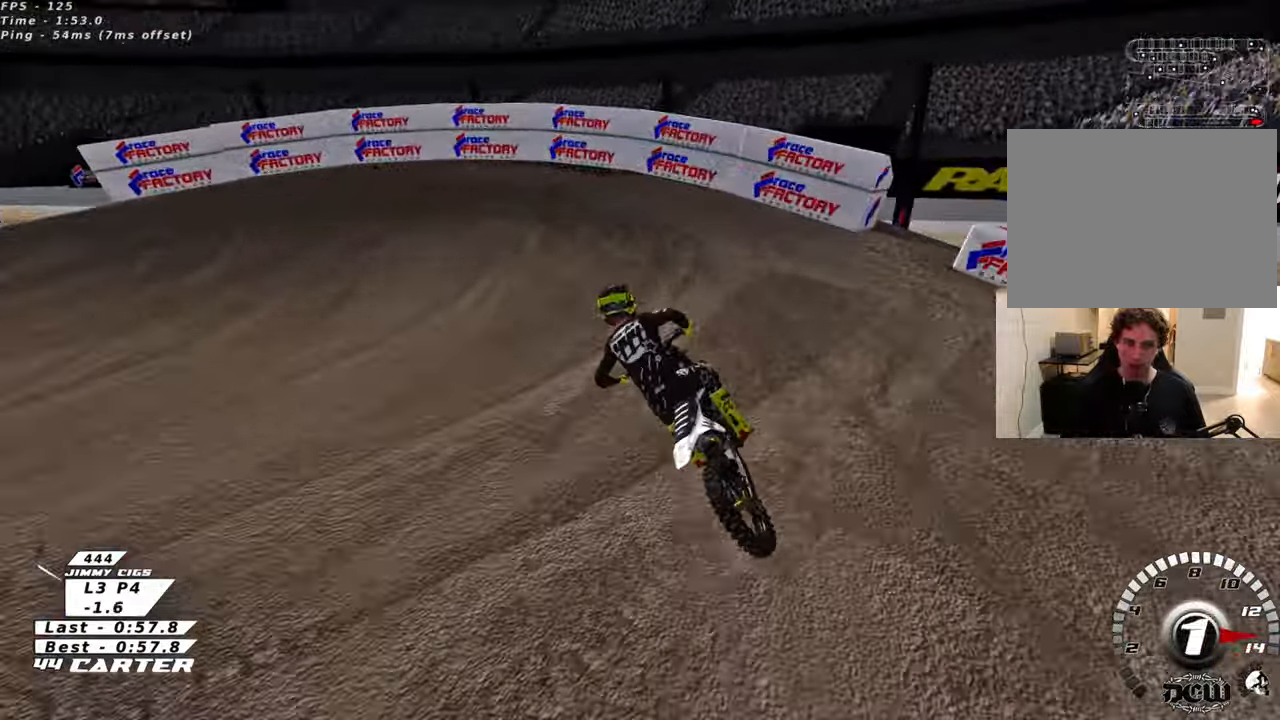
{"buttons": ["R3"], "left_stick": "left", "right_stick": "down-left", "events": [[50, "R2", "down"], [50, "right_stick", "down-left"], [83, "R3", "down"], [133, "R2", "up"], [383, "L2", "up"]]}
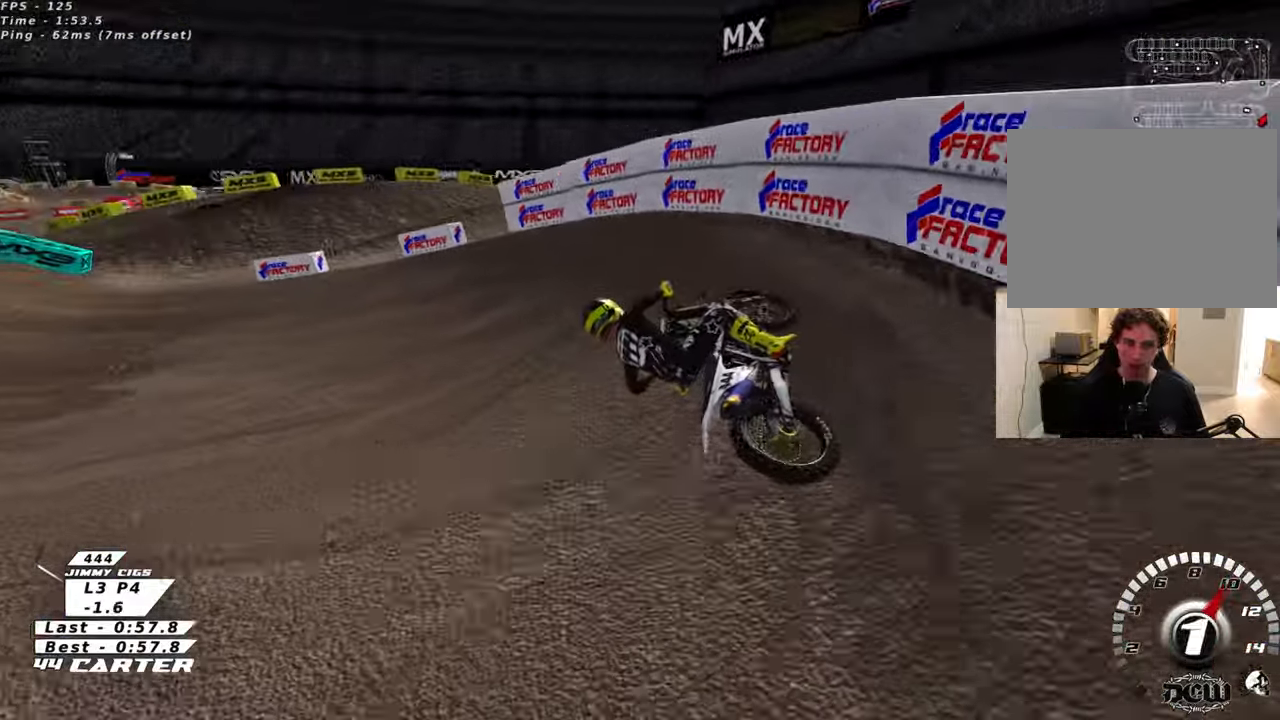
{"buttons": ["R2", "R3"], "left_stick": "center", "right_stick": "down-left", "events": [[100, "R2", "down"], [350, "left_stick", "center"]]}
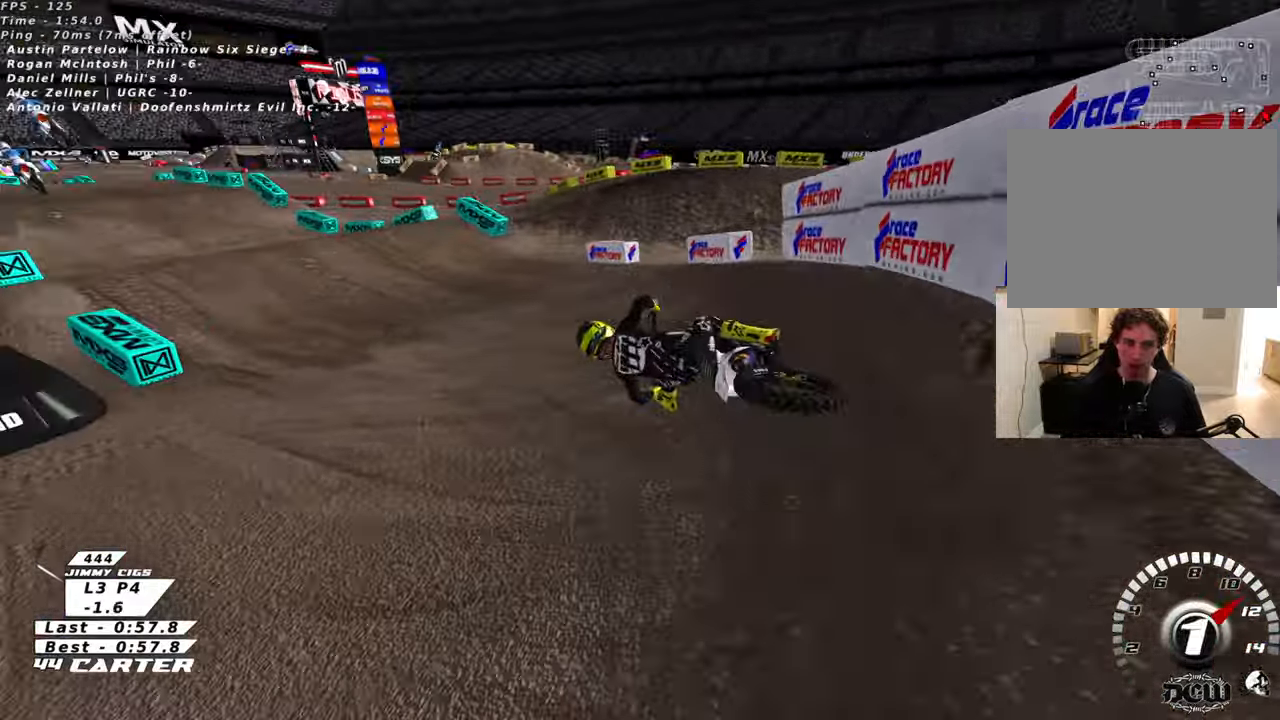
{"buttons": ["A", "R2"], "left_stick": "right", "right_stick": "center", "events": [[50, "left_stick", "right"], [100, "R3", "up"], [166, "right_stick", "center"], [300, "A", "down"], [333, "left_stick", "center"], [416, "A", "up"], [483, "left_stick", "right"], [500, "A", "down"]]}
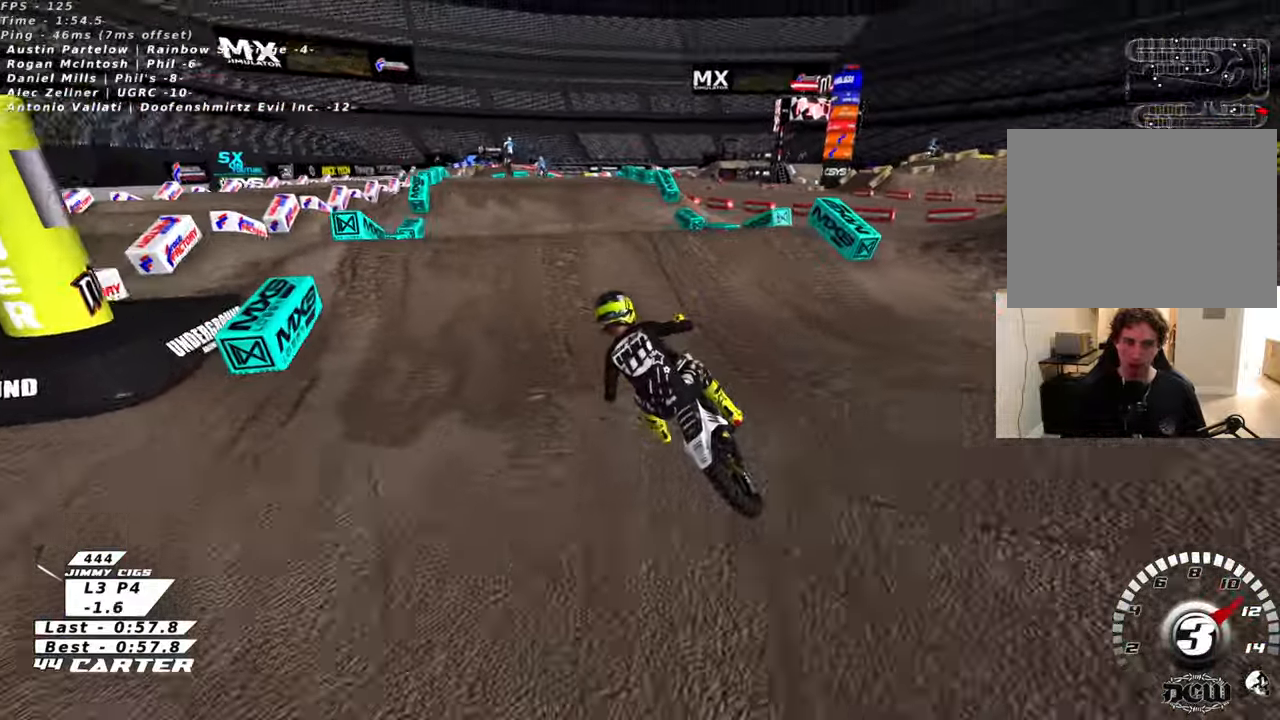
{"buttons": ["R2"], "left_stick": "down-left", "right_stick": "center", "events": [[50, "left_stick", "up-right"], [100, "A", "up"], [183, "R2", "up"], [266, "left_stick", "down-right"], [416, "R2", "down"], [483, "left_stick", "down-left"]]}
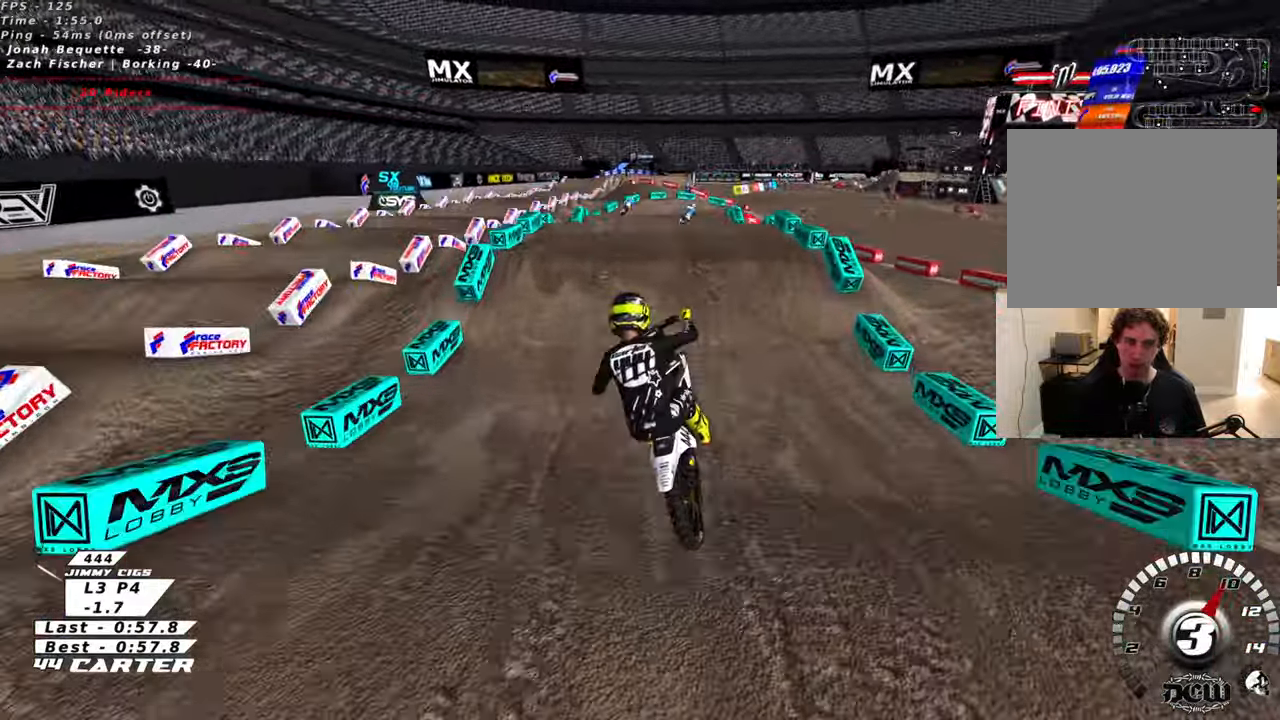
{"buttons": ["R2"], "left_stick": "up", "right_stick": "center", "events": [[66, "X", "down"], [83, "left_stick", "left"], [150, "X", "up"], [216, "X", "down"], [250, "left_stick", "up-right"], [316, "X", "up"], [483, "left_stick", "up"]]}
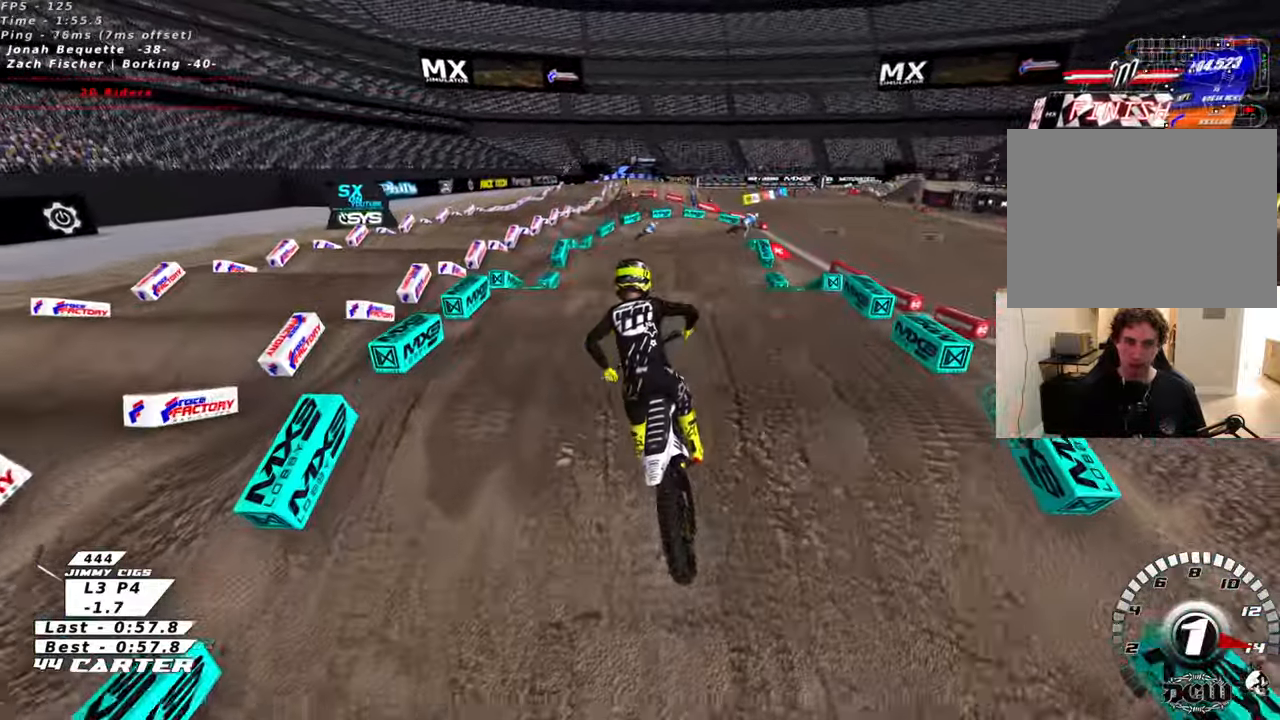
{"buttons": ["R2"], "left_stick": "down", "right_stick": "center", "events": [[416, "left_stick", "down"]]}
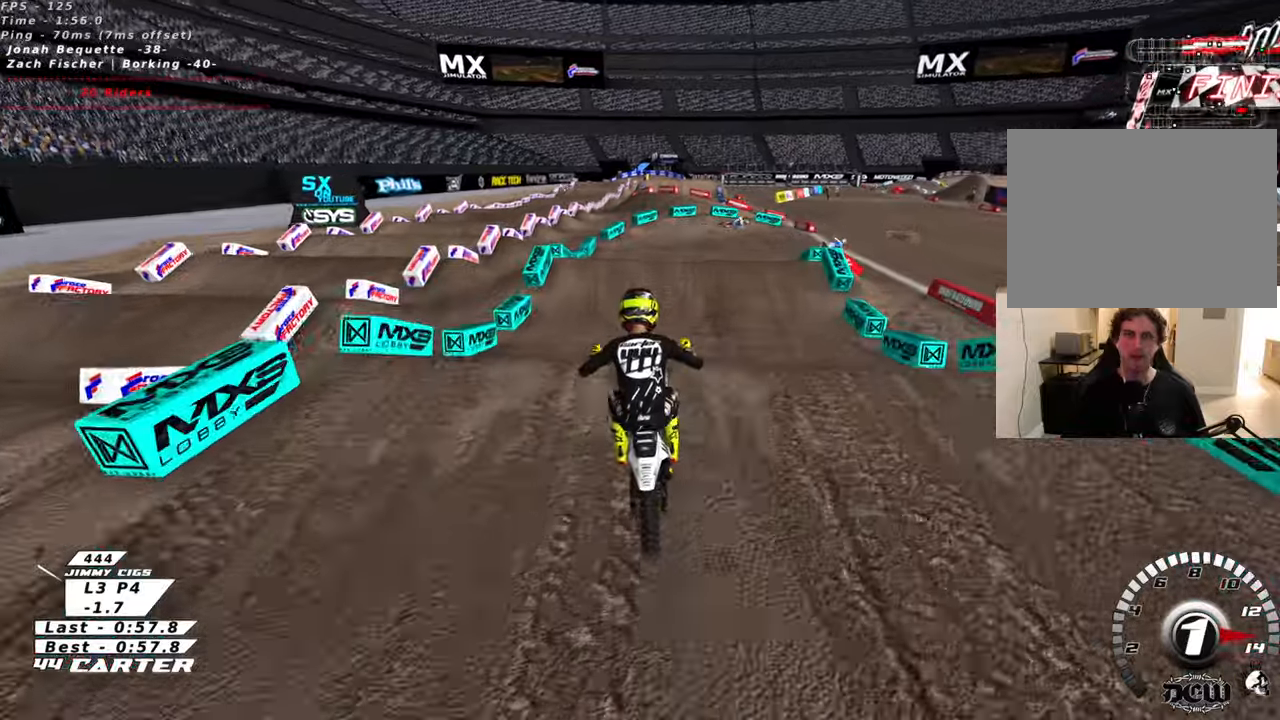
{"buttons": [], "left_stick": "center", "right_stick": "center", "events": [[83, "A", "down"], [83, "left_stick", "up"], [183, "A", "up"], [233, "R2", "up"], [400, "left_stick", "center"]]}
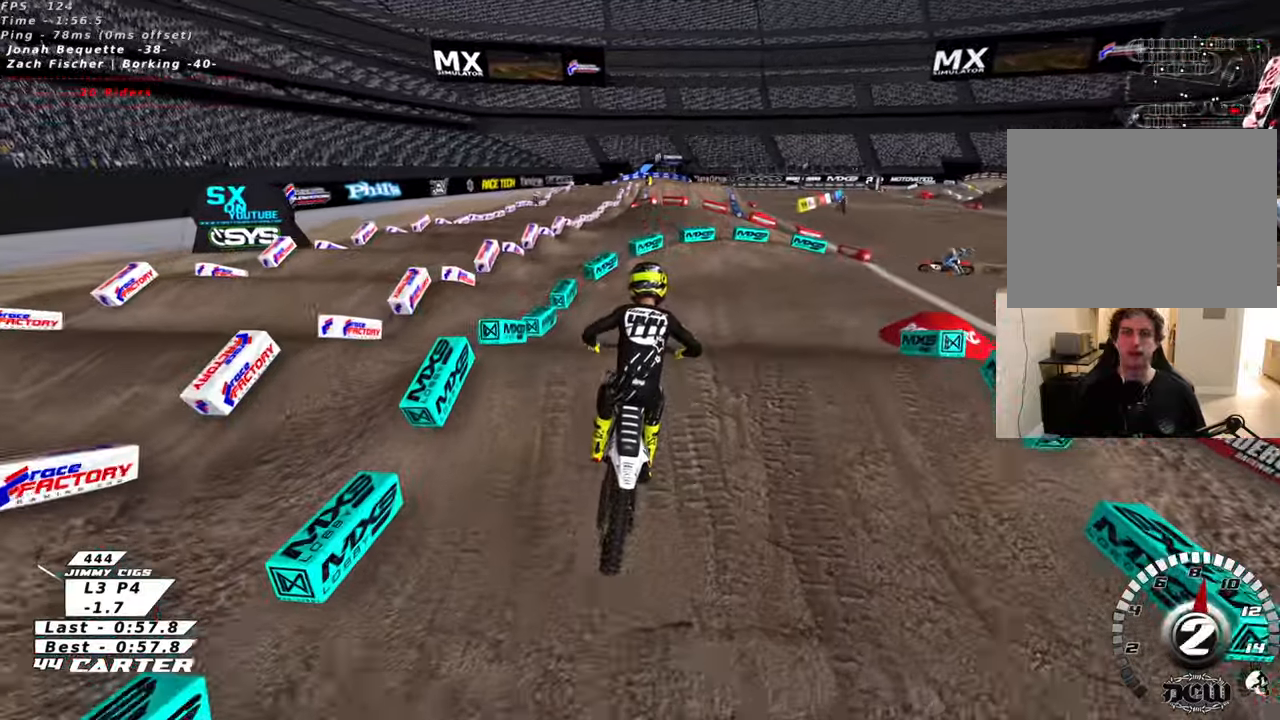
{"buttons": ["R2"], "left_stick": "center", "right_stick": "center", "events": [[166, "R2", "down"], [266, "left_stick", "down"], [383, "X", "down"], [450, "X", "up"], [450, "left_stick", "center"]]}
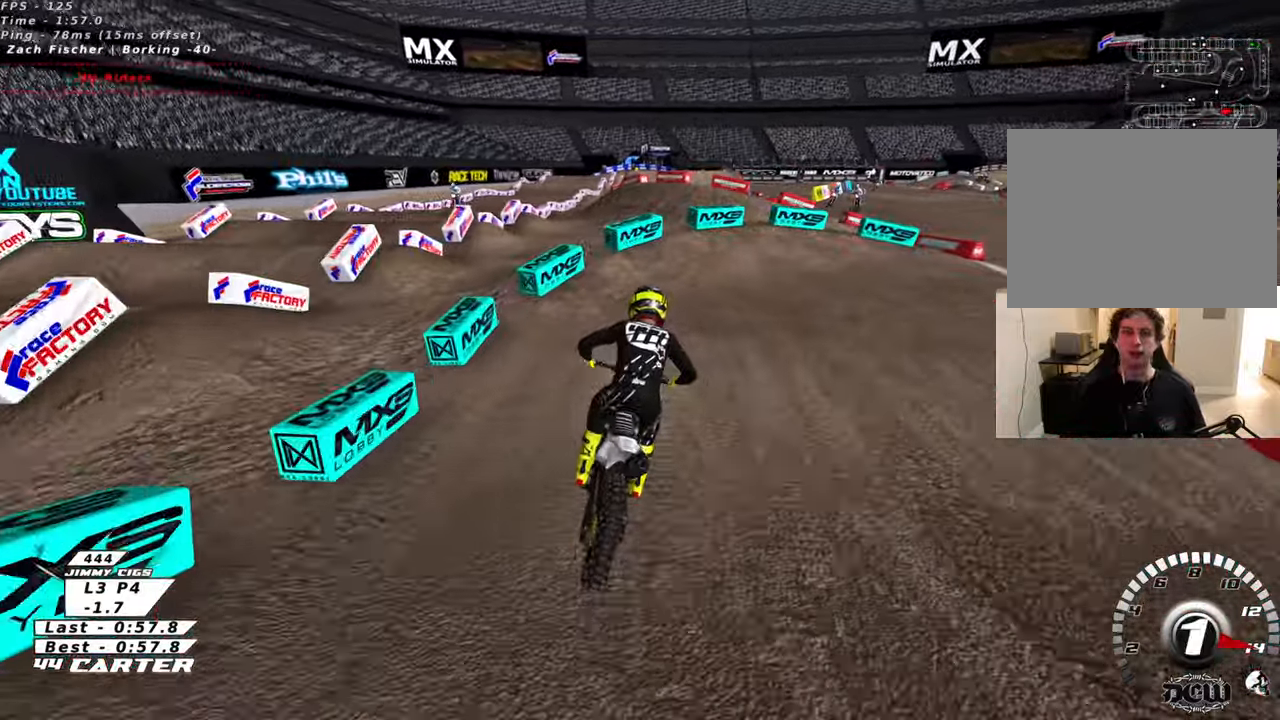
{"buttons": ["L2"], "left_stick": "up-right", "right_stick": "center", "events": [[33, "X", "down"], [50, "left_stick", "up-right"], [116, "L2", "down"], [150, "R2", "up"], [150, "X", "up"]]}
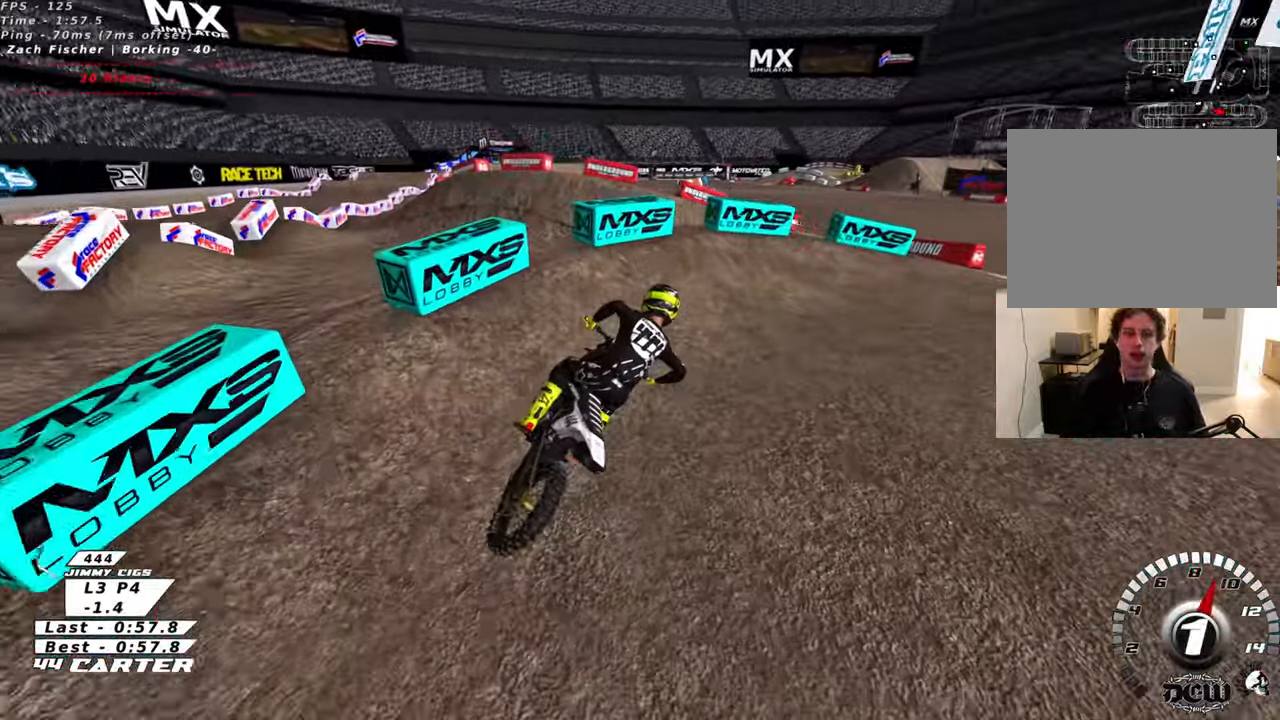
{"buttons": ["L2"], "left_stick": "right", "right_stick": "center", "events": [[50, "left_stick", "center"], [83, "L2", "up"], [450, "L2", "down"], [450, "left_stick", "right"]]}
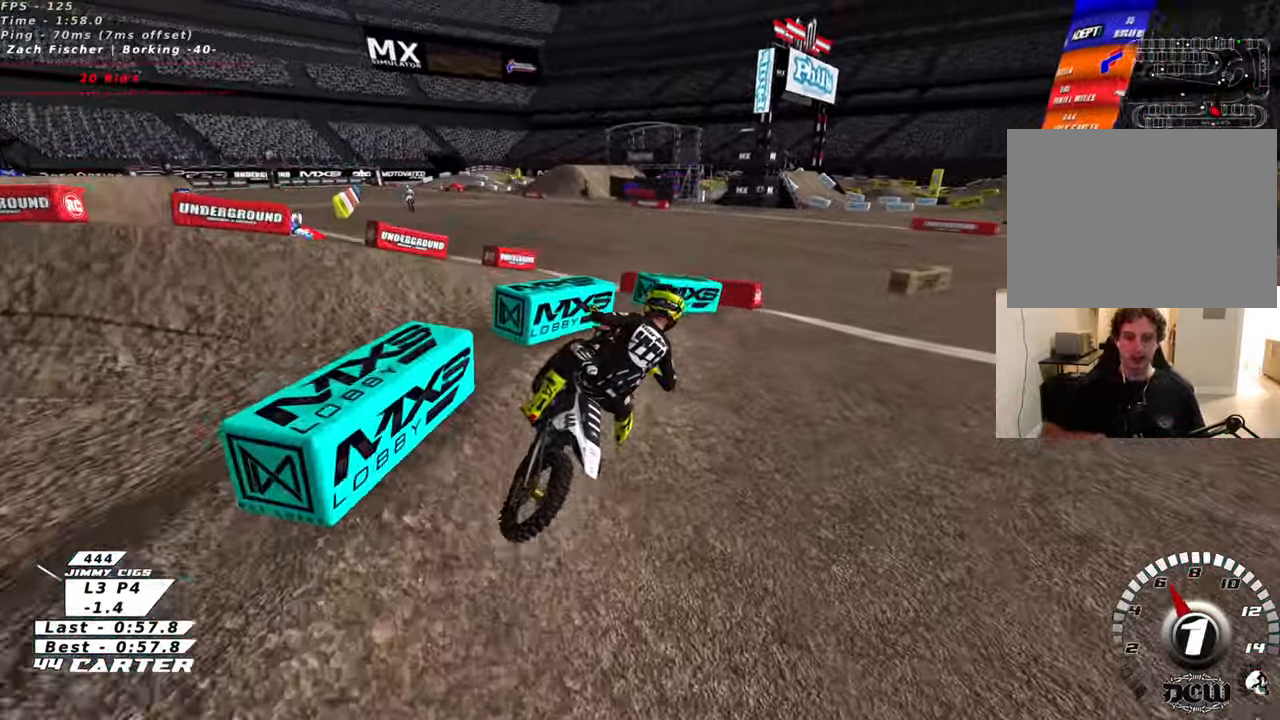
{"buttons": [], "left_stick": "center", "right_stick": "center", "events": [[50, "left_stick", "center"], [333, "L2", "up"]]}
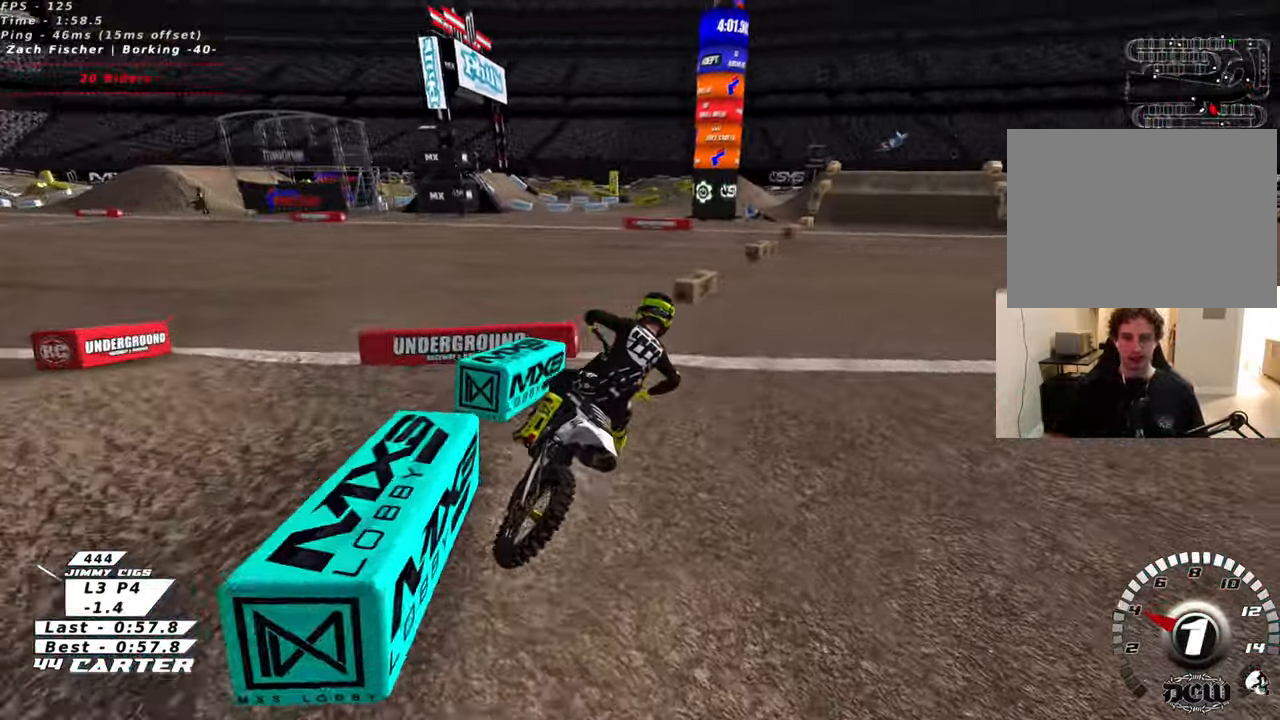
{"buttons": [], "left_stick": "center", "right_stick": "center", "events": []}
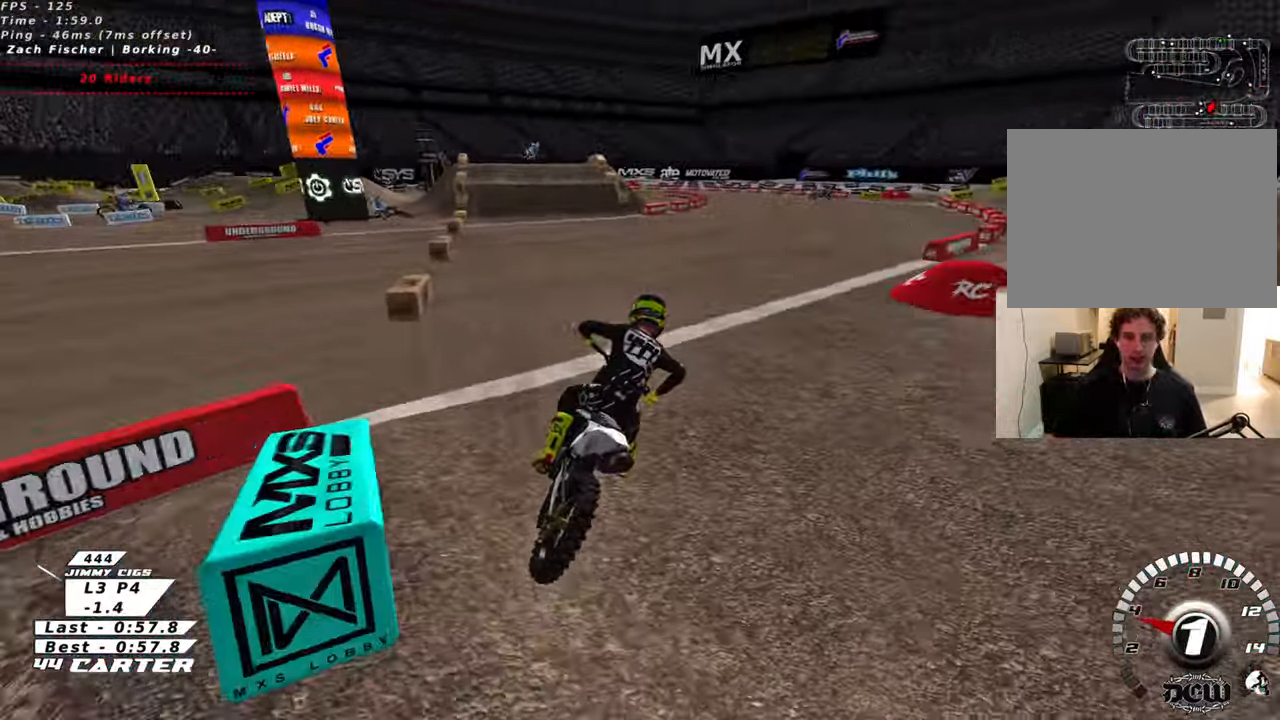
{"buttons": [], "left_stick": "left", "right_stick": "center", "events": [[50, "left_stick", "left"]]}
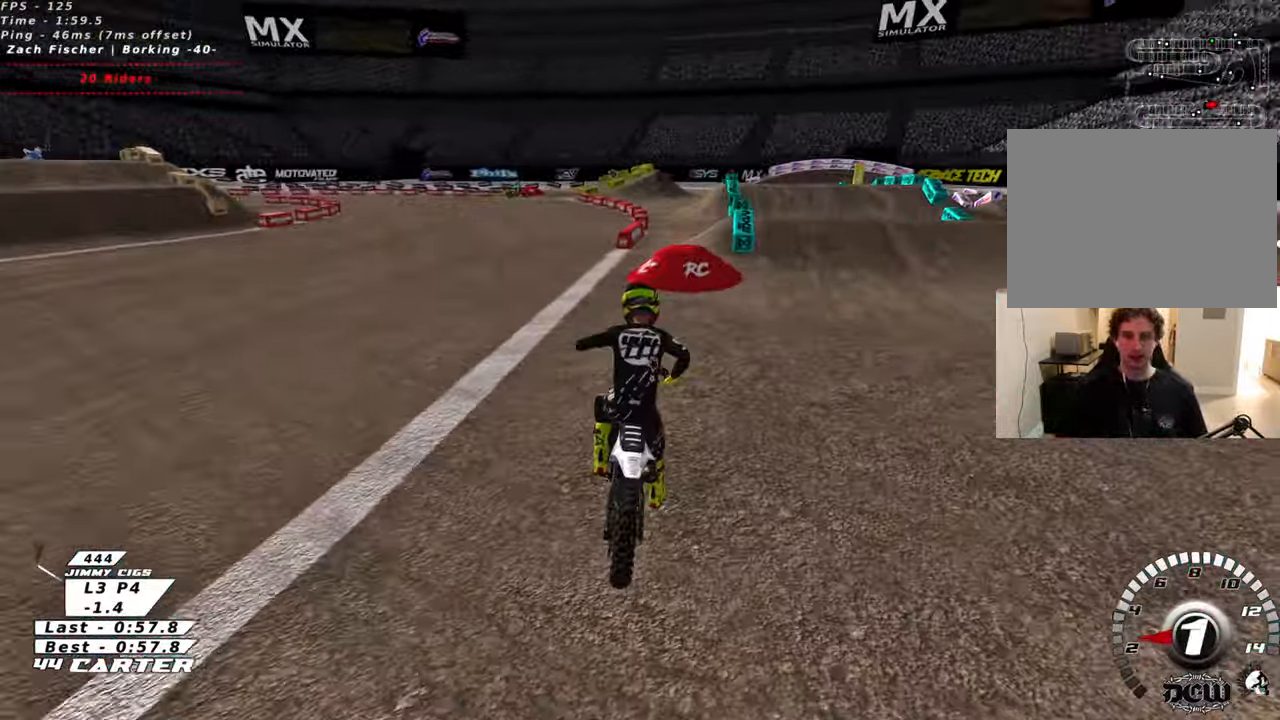
{"buttons": [], "left_stick": "center", "right_stick": "center", "events": [[183, "L2", "down"], [383, "left_stick", "center"], [416, "L2", "up"]]}
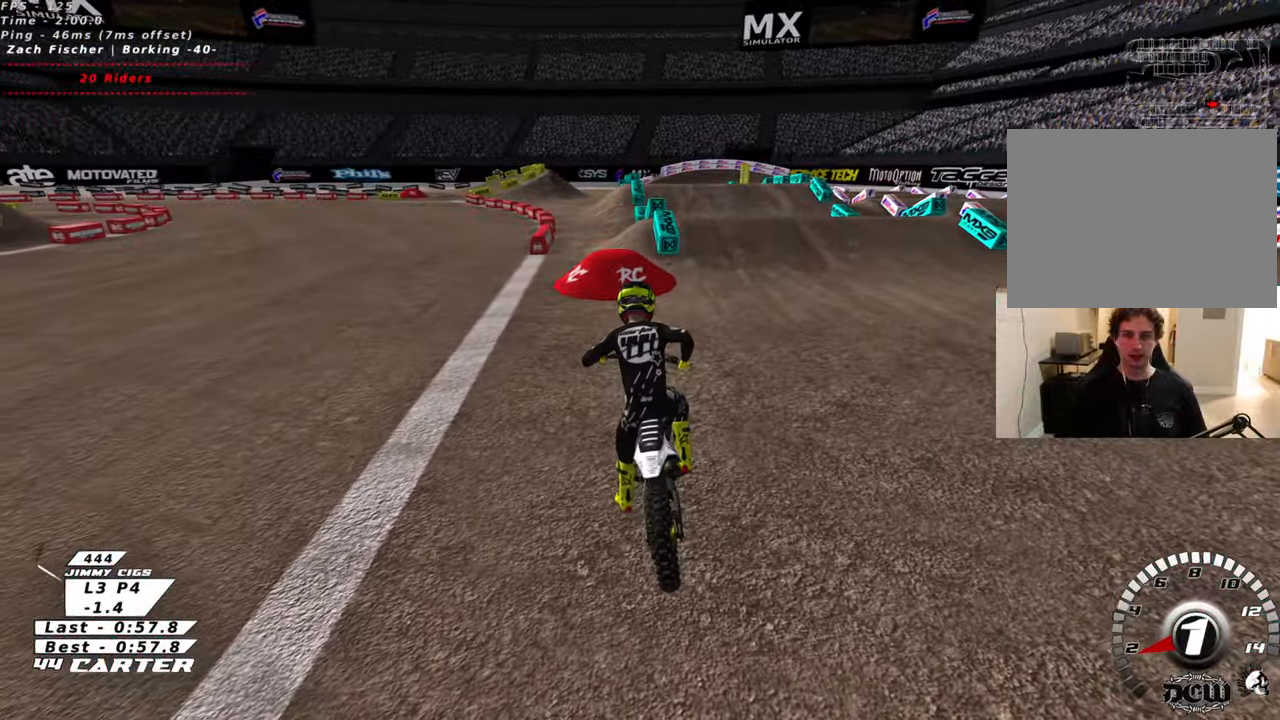
{"buttons": [], "left_stick": "left", "right_stick": "center", "events": [[483, "left_stick", "left"]]}
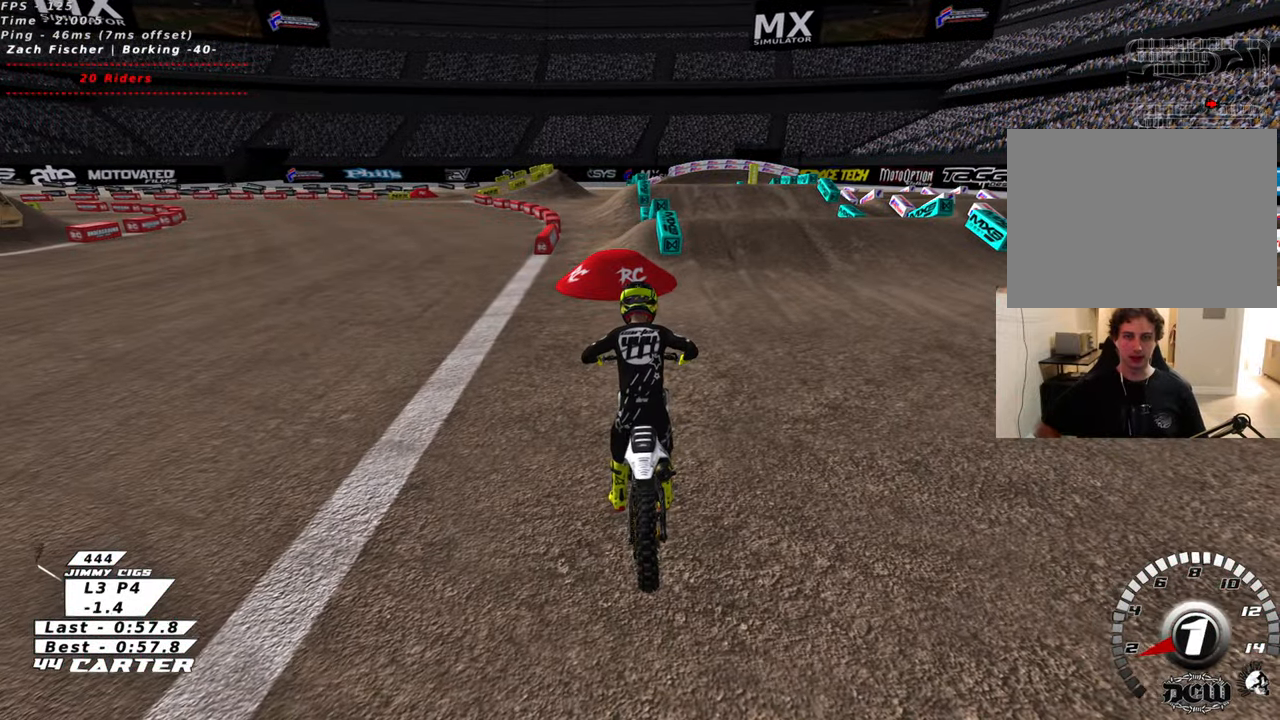
{"buttons": ["B", "R2"], "left_stick": "left", "right_stick": "center", "events": [[166, "B", "down"], [216, "R2", "down"]]}
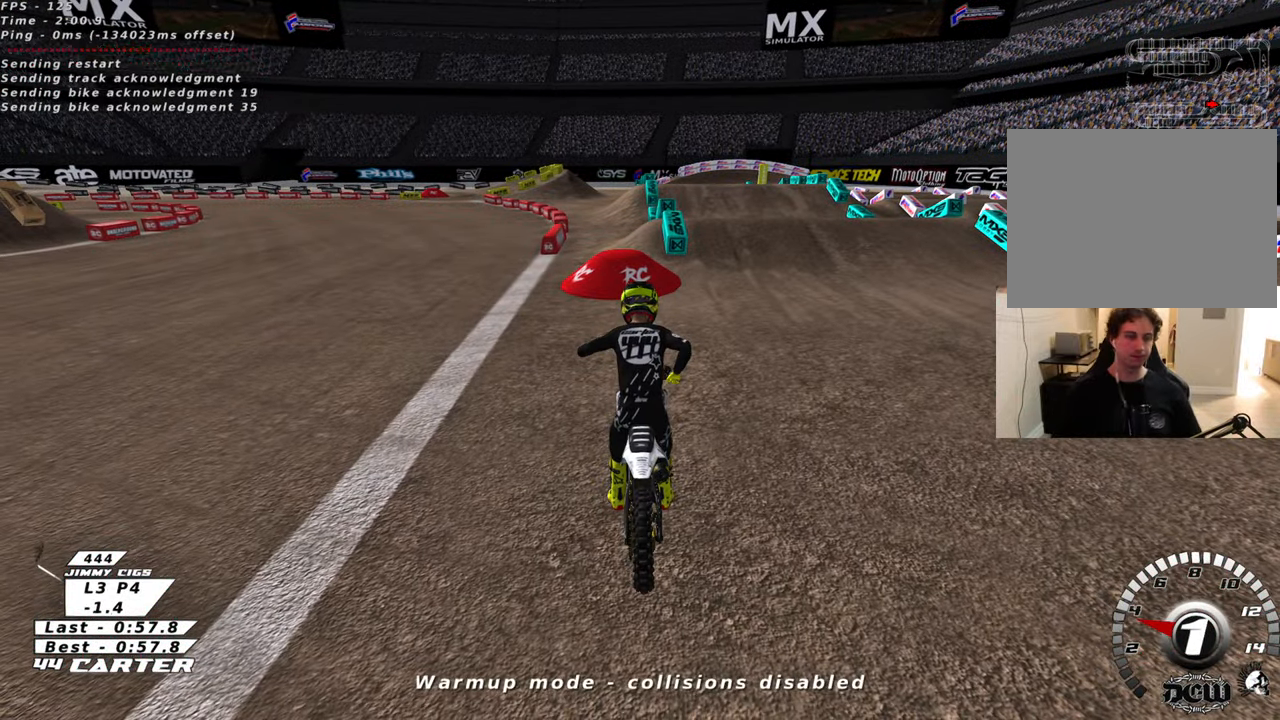
{"buttons": [], "left_stick": "center", "right_stick": "center", "events": [[50, "R2", "up"], [100, "B", "up"], [100, "left_stick", "center"], [383, "X", "down"], [466, "X", "up"]]}
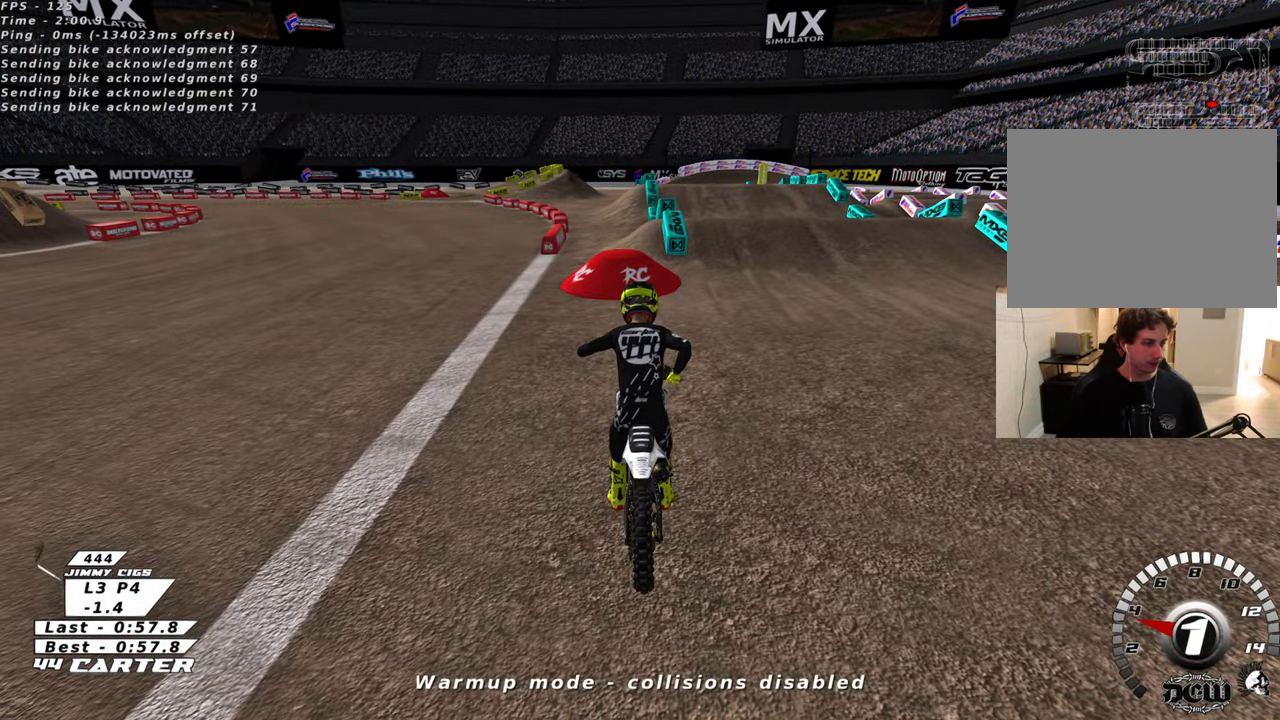
{"buttons": ["X"], "left_stick": "center", "right_stick": "center", "events": [[100, "X", "down"], [183, "X", "up"], [266, "X", "down"], [350, "X", "up"], [483, "X", "down"]]}
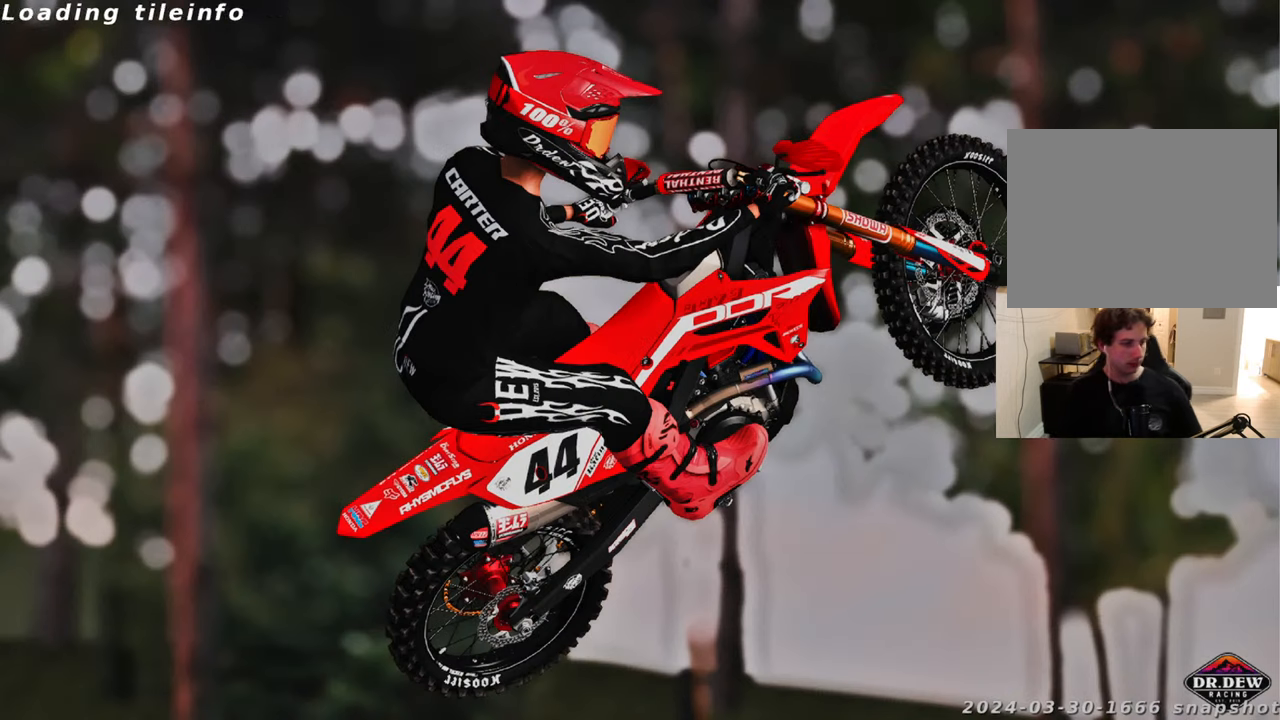
{"buttons": [], "left_stick": "center", "right_stick": "center", "events": [[50, "X", "up"], [166, "X", "down"], [266, "X", "up"]]}